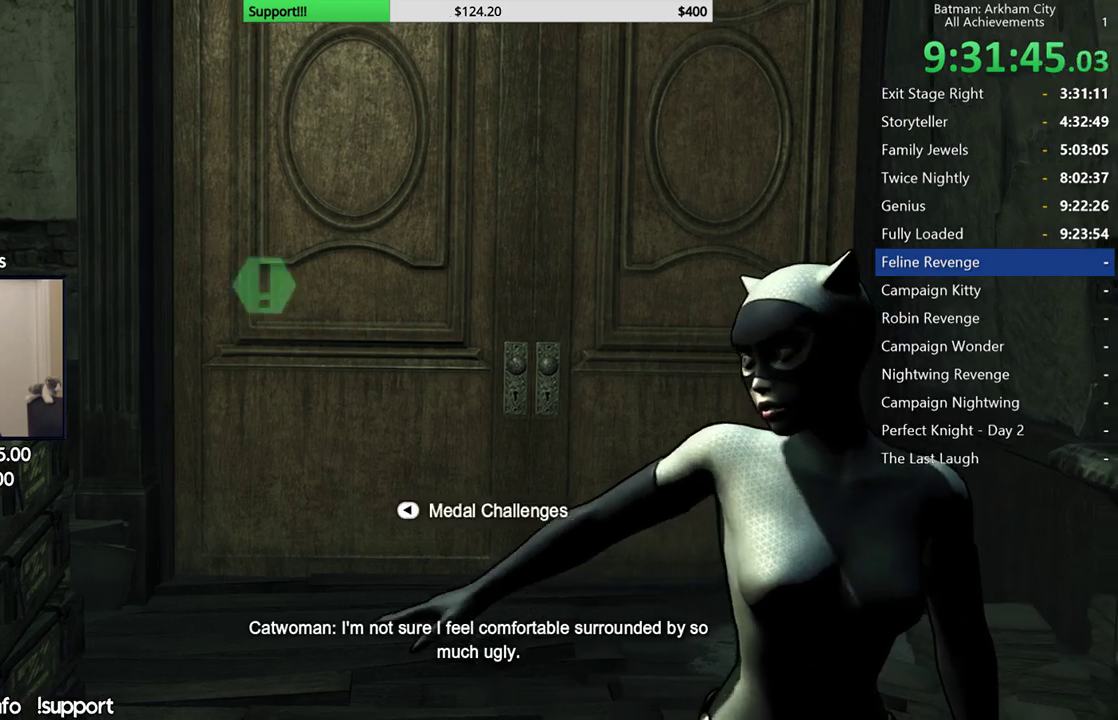
Gameplay with a controller (Xbox layout); each line is a JSON object with the inputs held at the frame after it. "button_events" lists button changes between this image and that frame as [ms after this image, input, new state], when the widget could be followed in between (sticks are given only as held states).
{"buttons": [], "left_stick": "center", "right_stick": "down-right", "button_events": []}
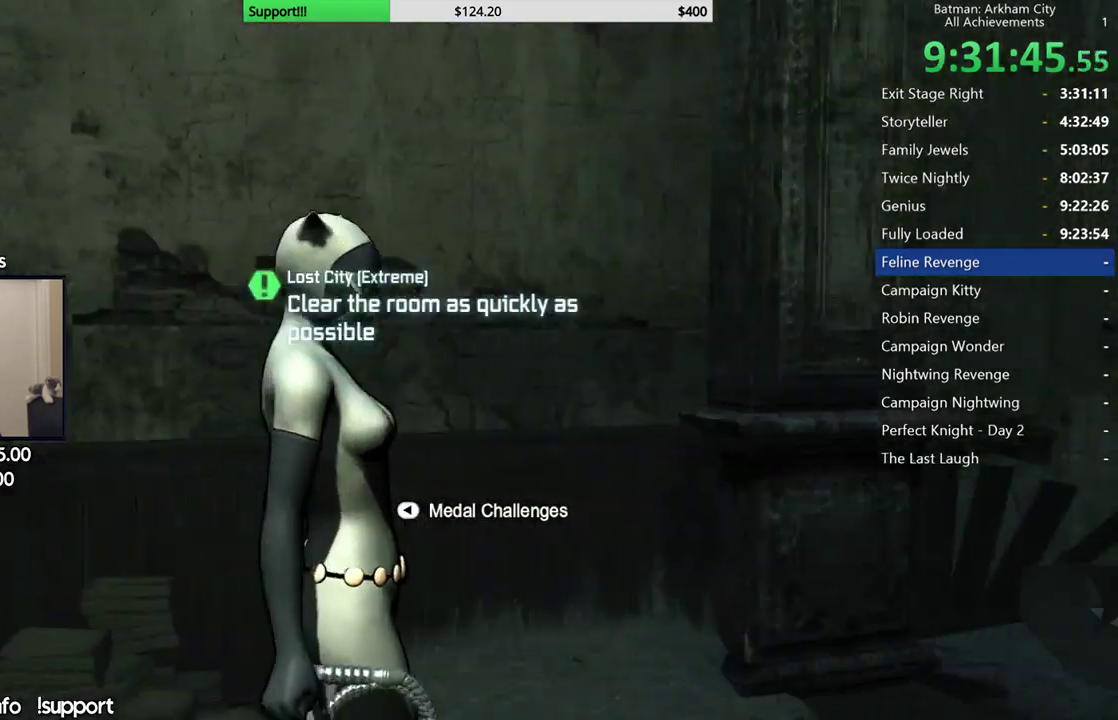
{"buttons": ["R2"], "left_stick": "up", "right_stick": "center", "button_events": [[200, "R2", "down"]]}
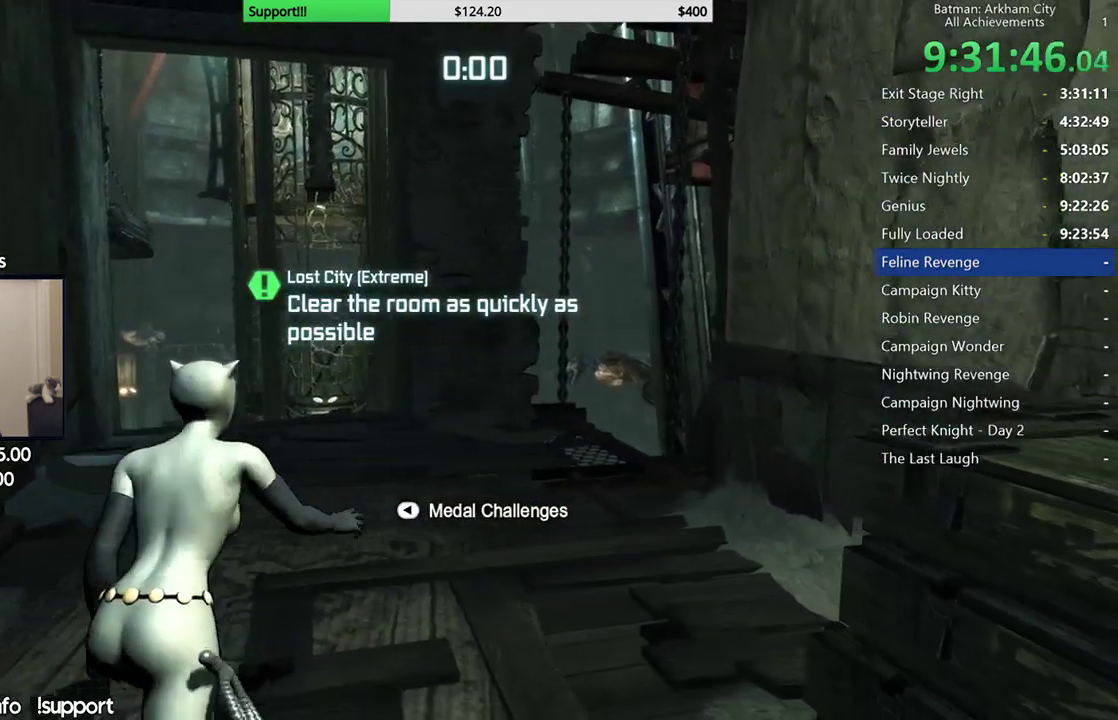
{"buttons": ["R2"], "left_stick": "up", "right_stick": "center", "button_events": []}
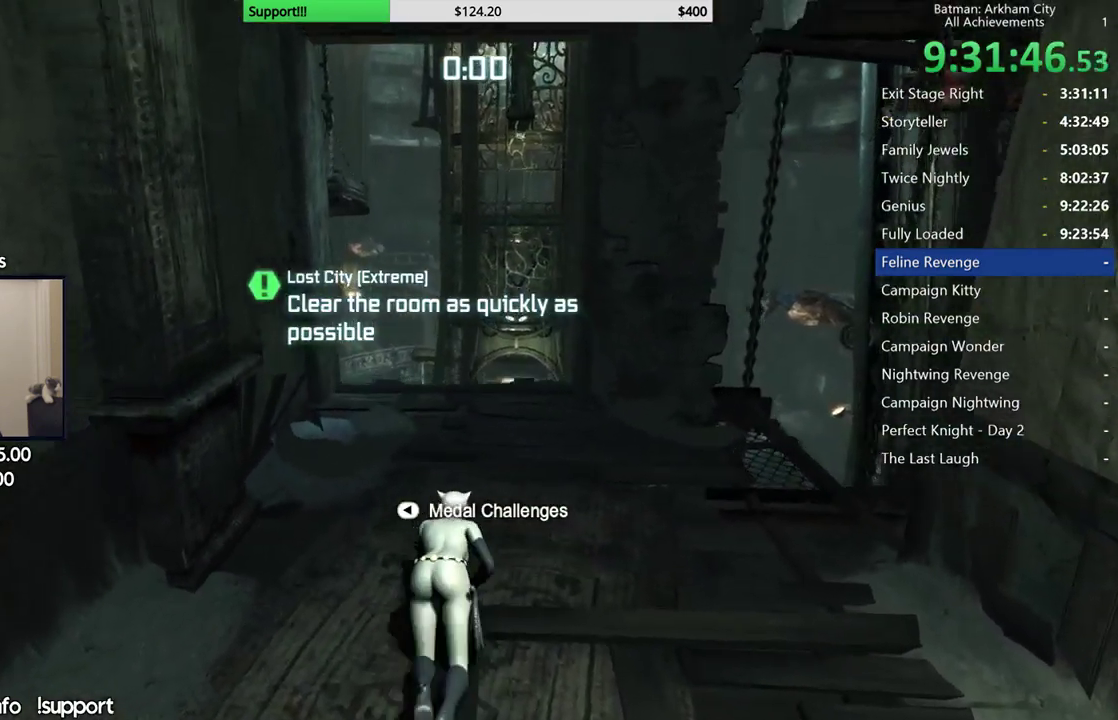
{"buttons": ["R2"], "left_stick": "up", "right_stick": "center", "button_events": []}
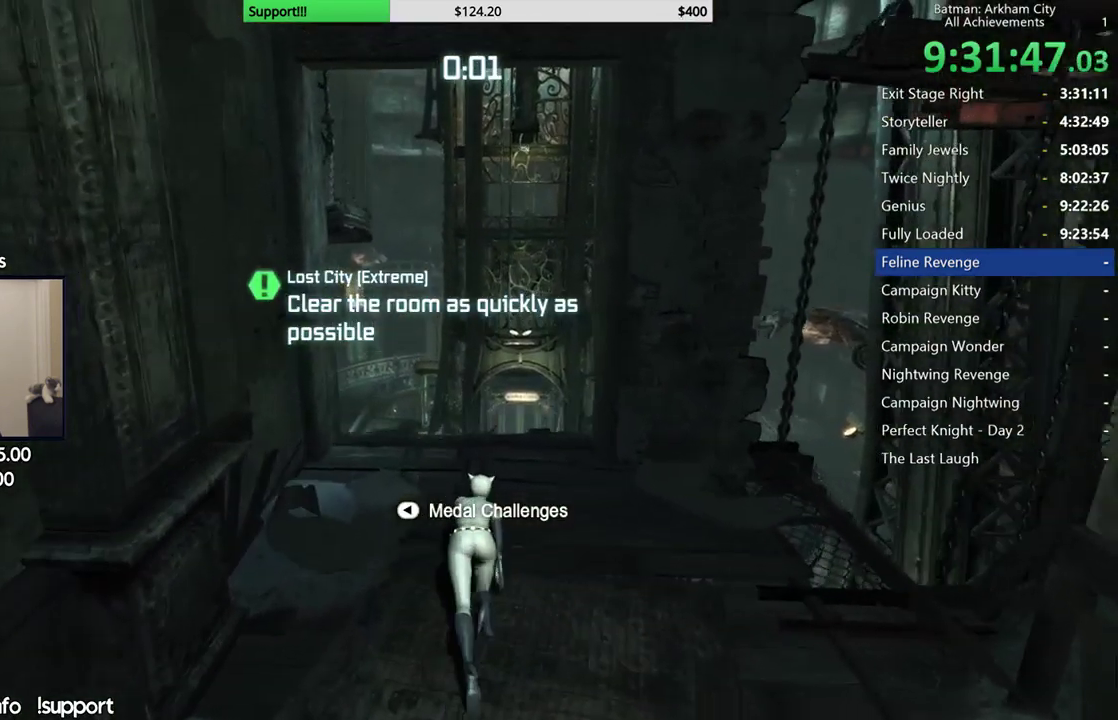
{"buttons": ["R2"], "left_stick": "up", "right_stick": "down-left", "button_events": []}
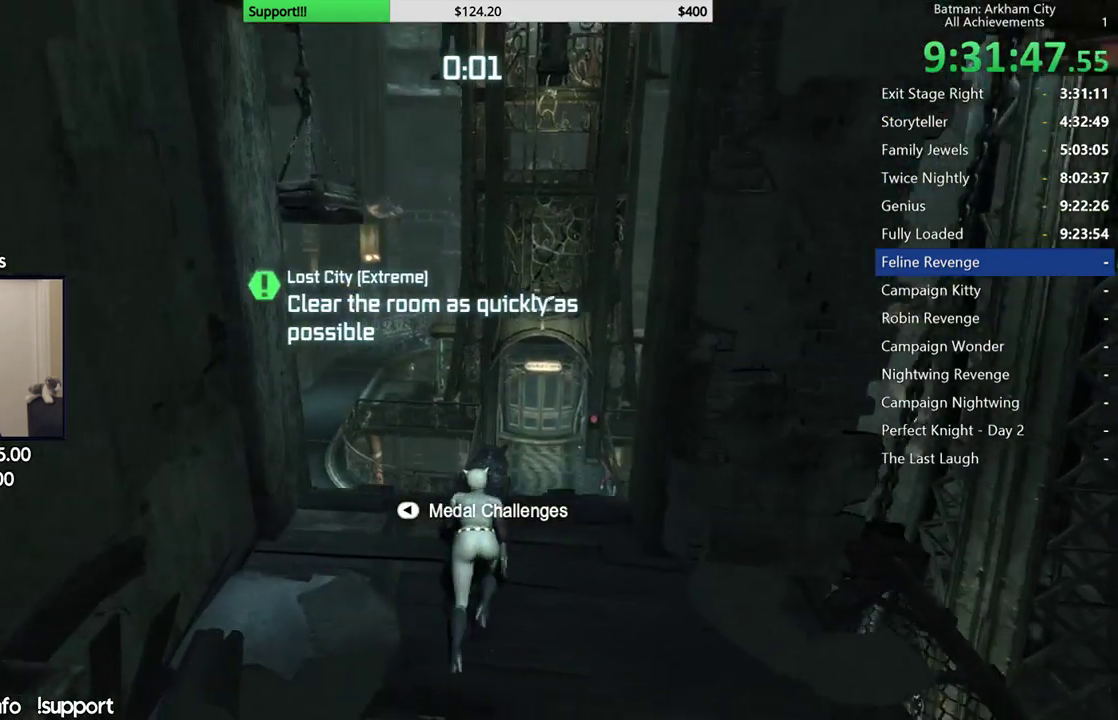
{"buttons": ["R2"], "left_stick": "up", "right_stick": "center", "button_events": []}
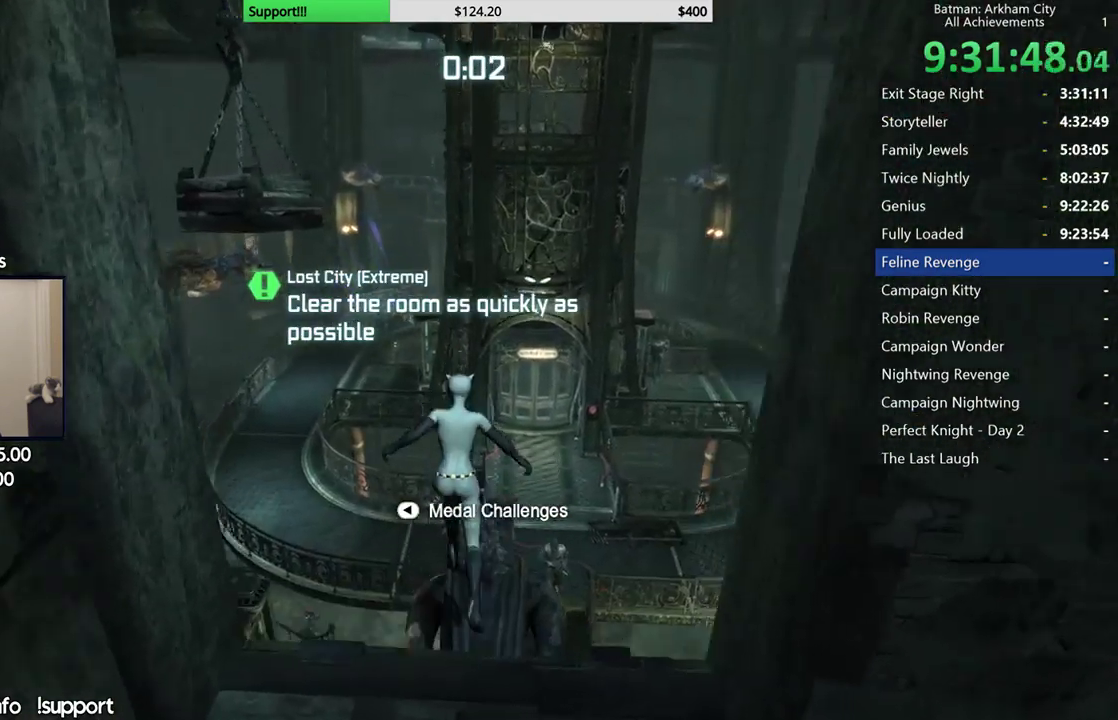
{"buttons": [], "left_stick": "center", "right_stick": "center", "button_events": [[200, "R2", "up"]]}
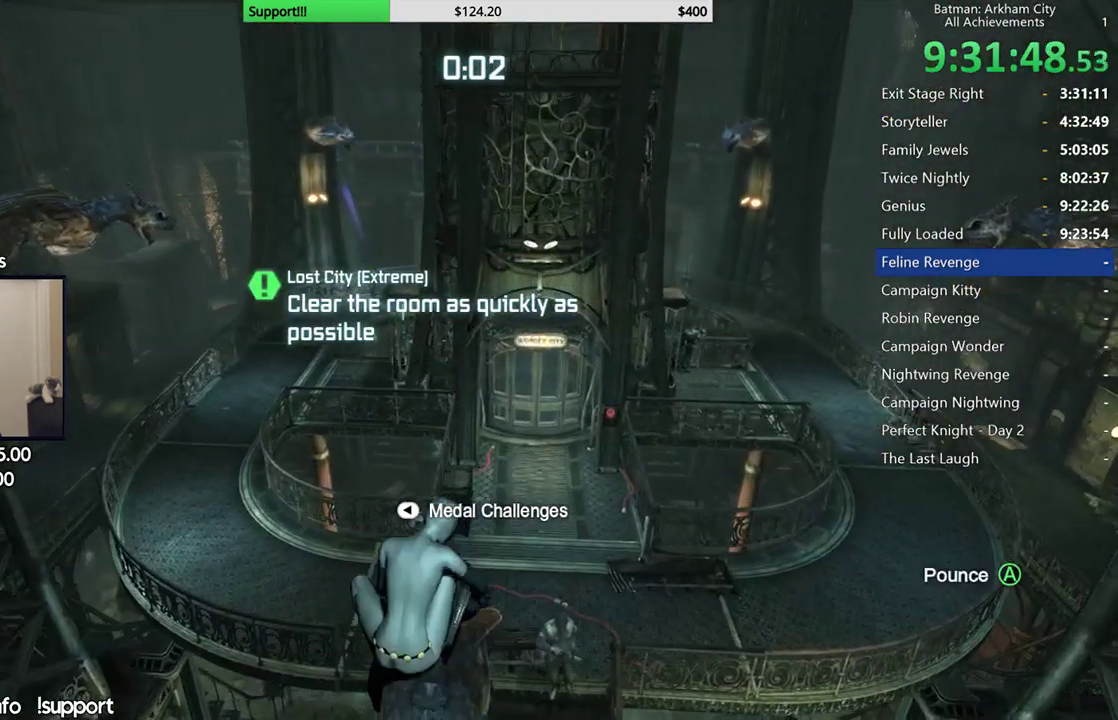
{"buttons": [], "left_stick": "center", "right_stick": "center", "button_events": []}
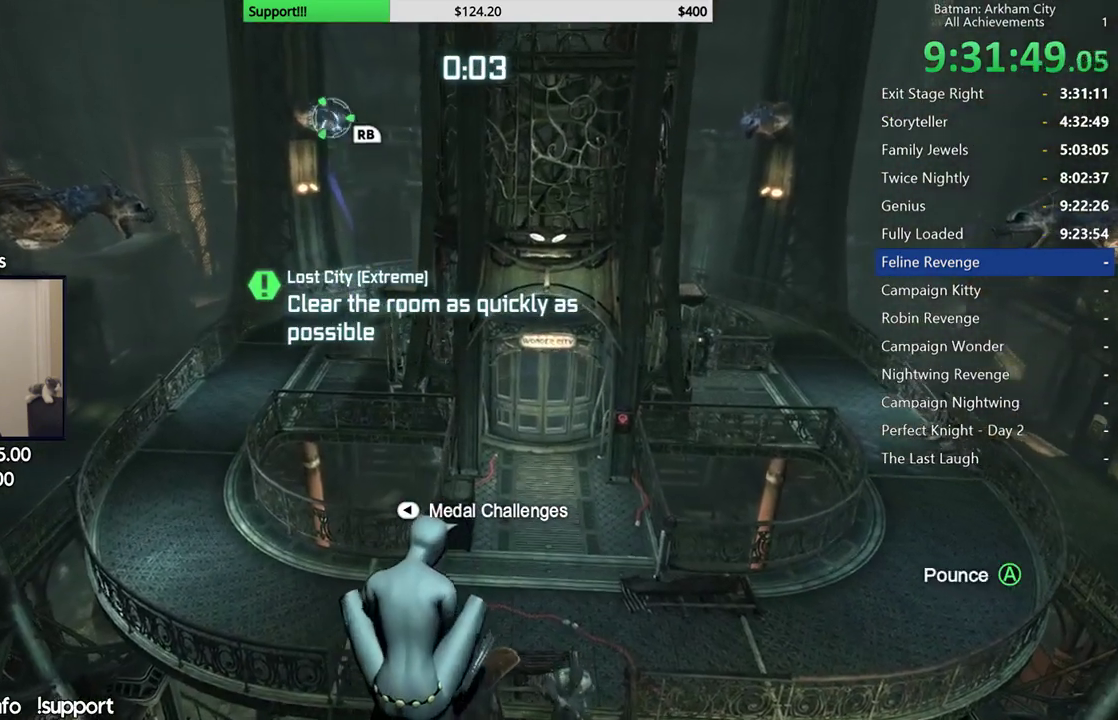
{"buttons": [], "left_stick": "center", "right_stick": "left", "button_events": []}
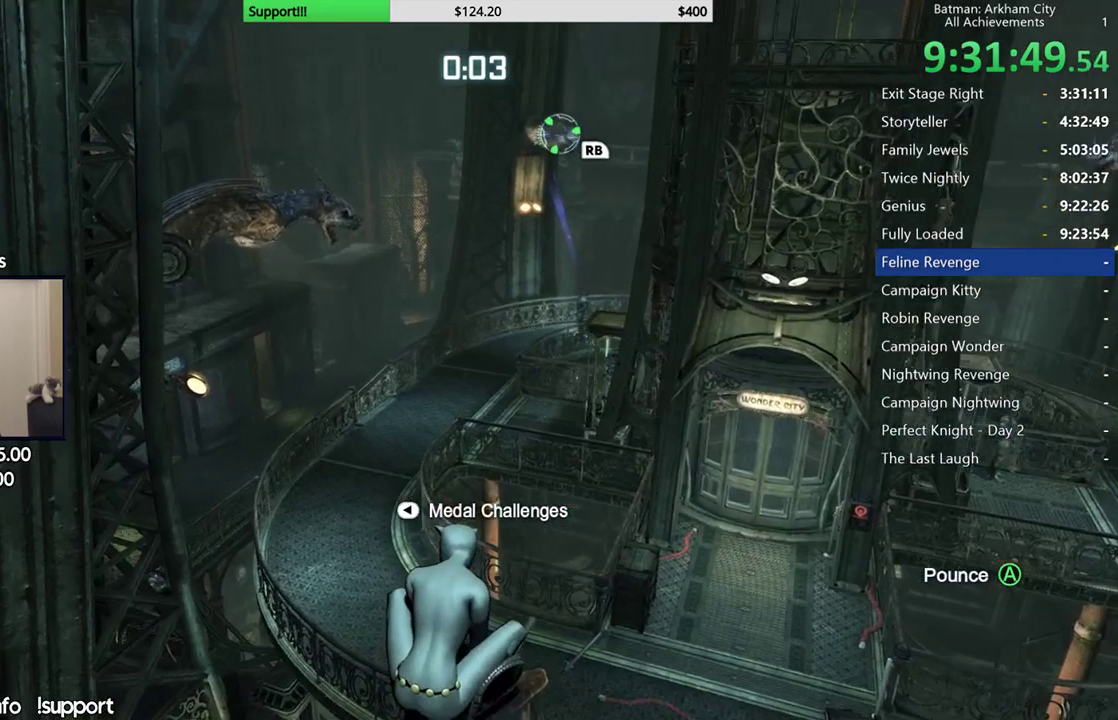
{"buttons": [], "left_stick": "center", "right_stick": "center", "button_events": []}